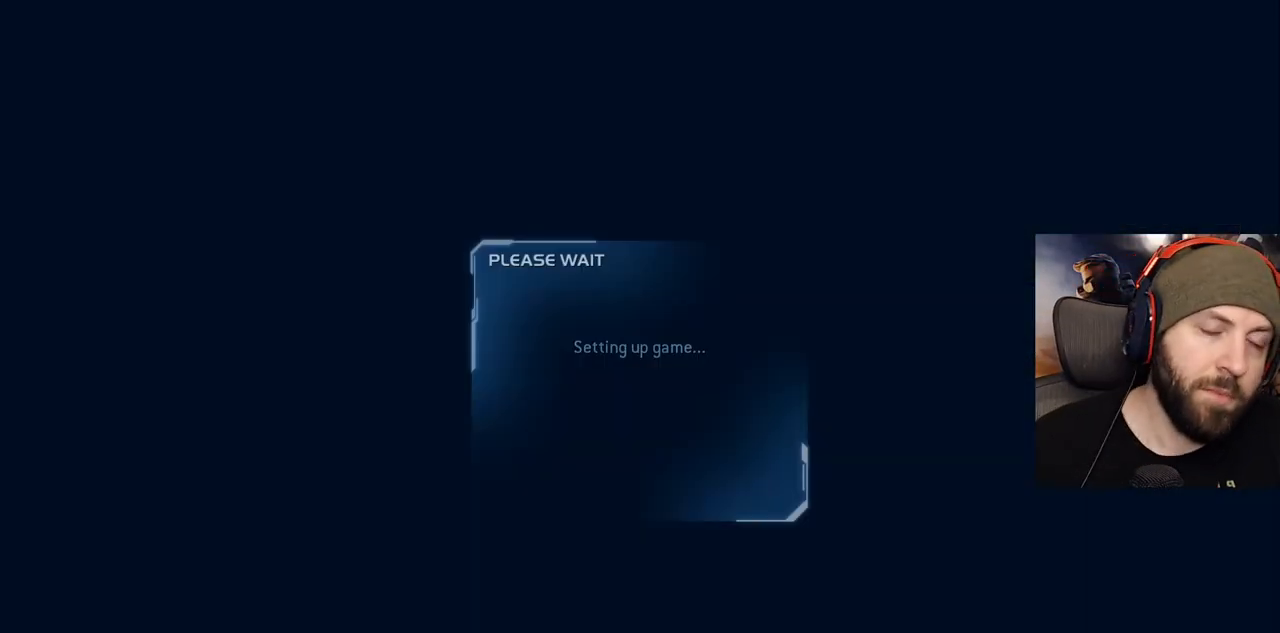
Gameplay with a controller (Xbox layout); each line is a JSON object with the inputs held at the frame after it (dt_ms = milliseconds from this image to that frame). "events" lists button and stick changes between this image and that frame as [ms after this image, input, new state], when the widget could be followed in between.
{"dt_ms": 500, "buttons": [], "left_stick": "center", "right_stick": "center", "events": [[283, "SELECT", "down"], [467, "SELECT", "up"]]}
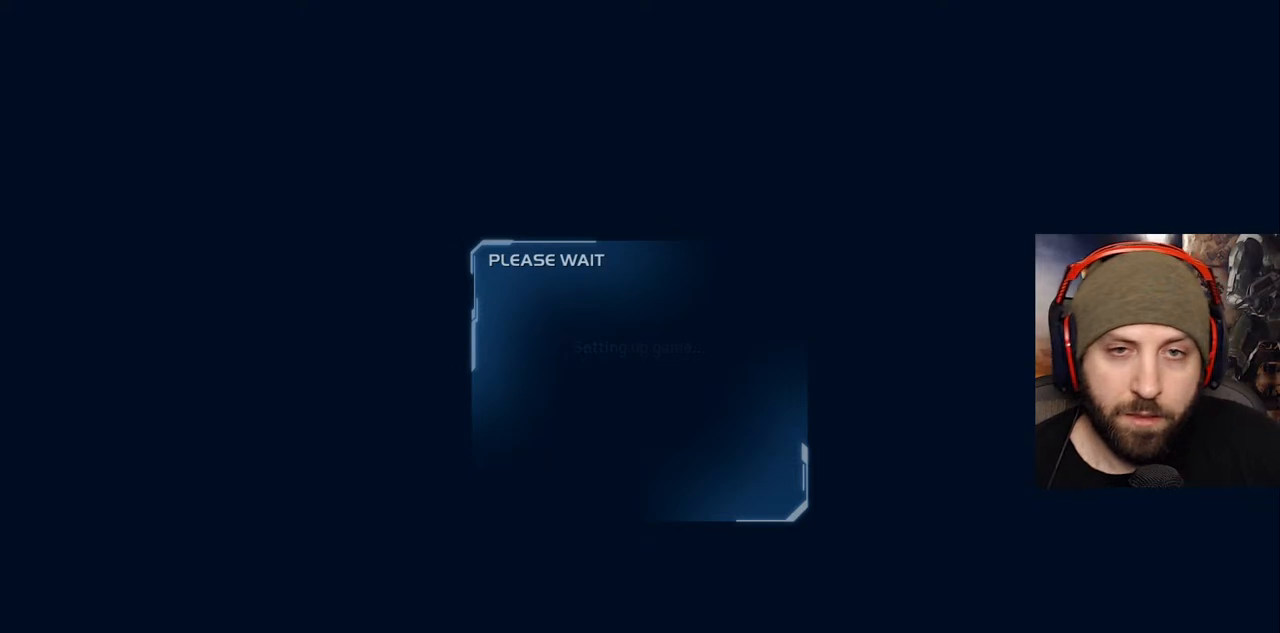
{"dt_ms": 500, "buttons": [], "left_stick": "center", "right_stick": "center", "events": []}
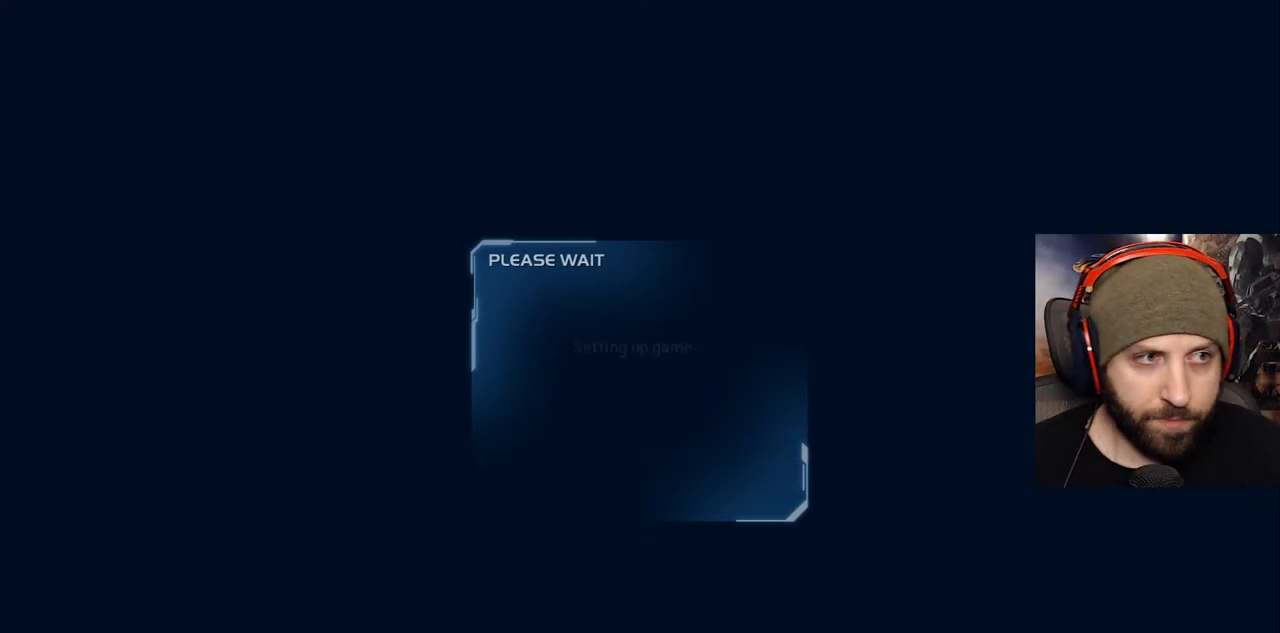
{"dt_ms": 500, "buttons": [], "left_stick": "center", "right_stick": "center", "events": []}
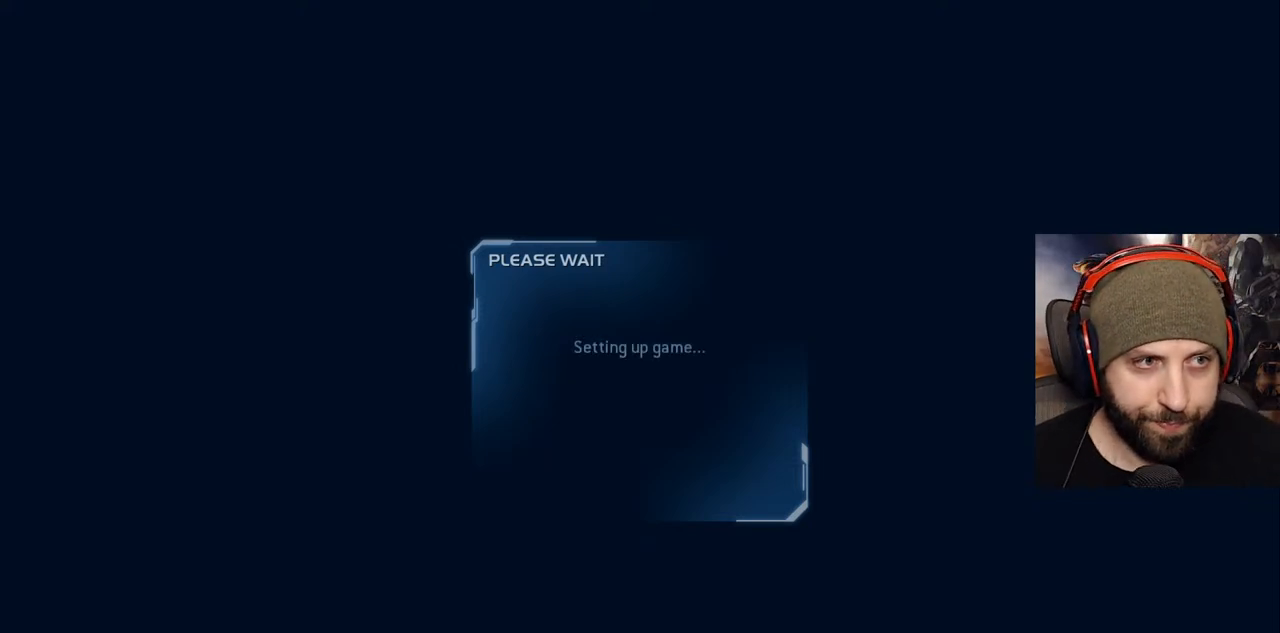
{"dt_ms": 500, "buttons": [], "left_stick": "center", "right_stick": "center", "events": []}
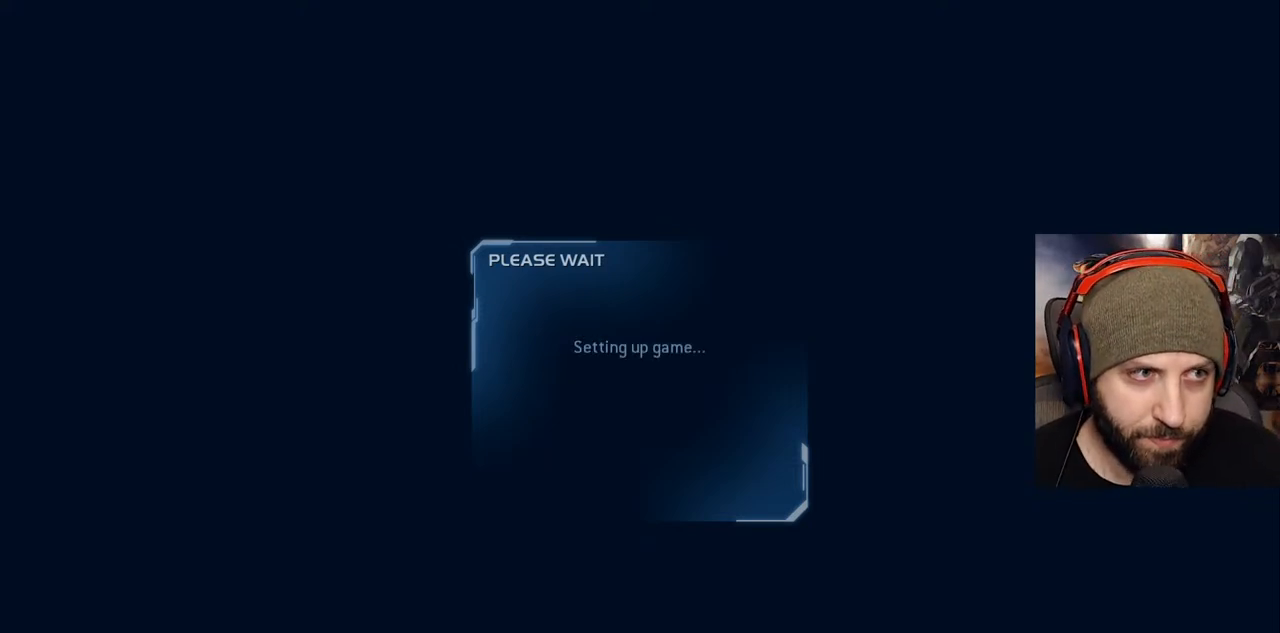
{"dt_ms": 500, "buttons": [], "left_stick": "center", "right_stick": "center", "events": []}
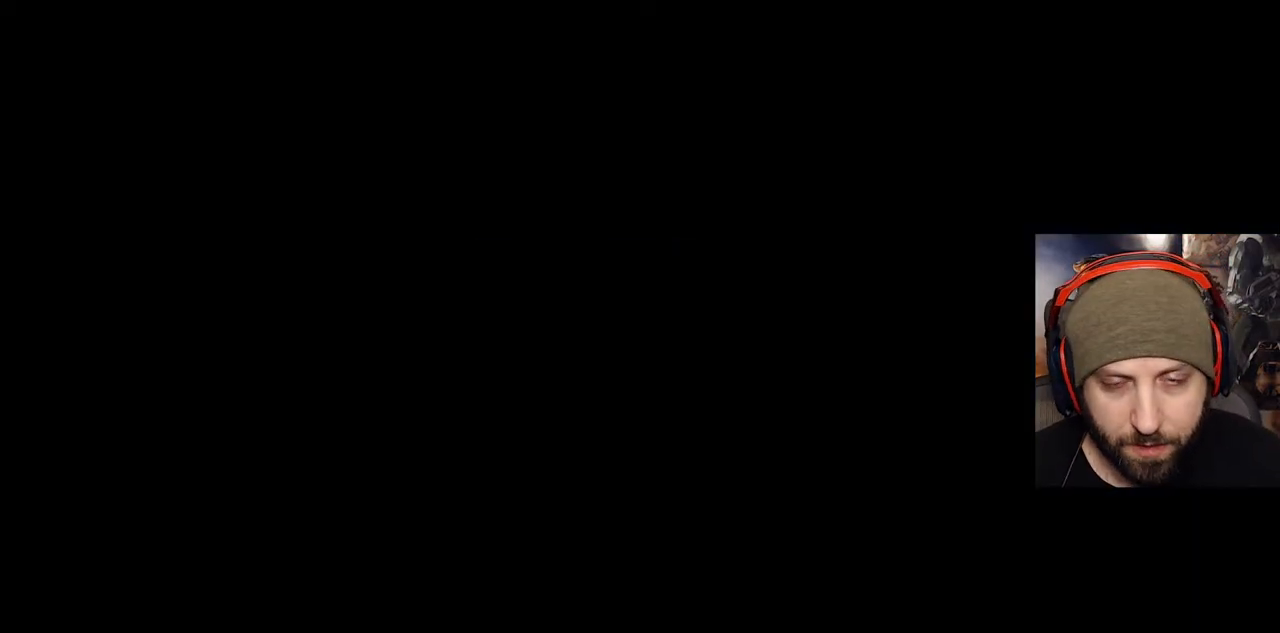
{"dt_ms": 500, "buttons": [], "left_stick": "center", "right_stick": "center", "events": []}
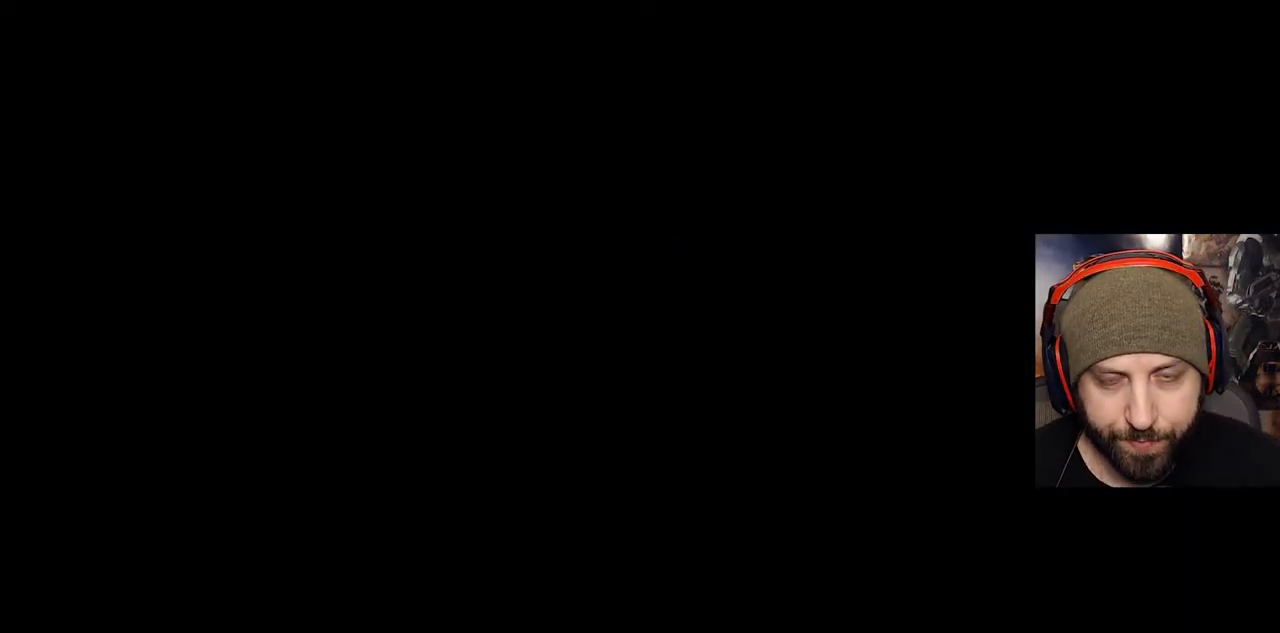
{"dt_ms": 500, "buttons": [], "left_stick": "center", "right_stick": "center", "events": []}
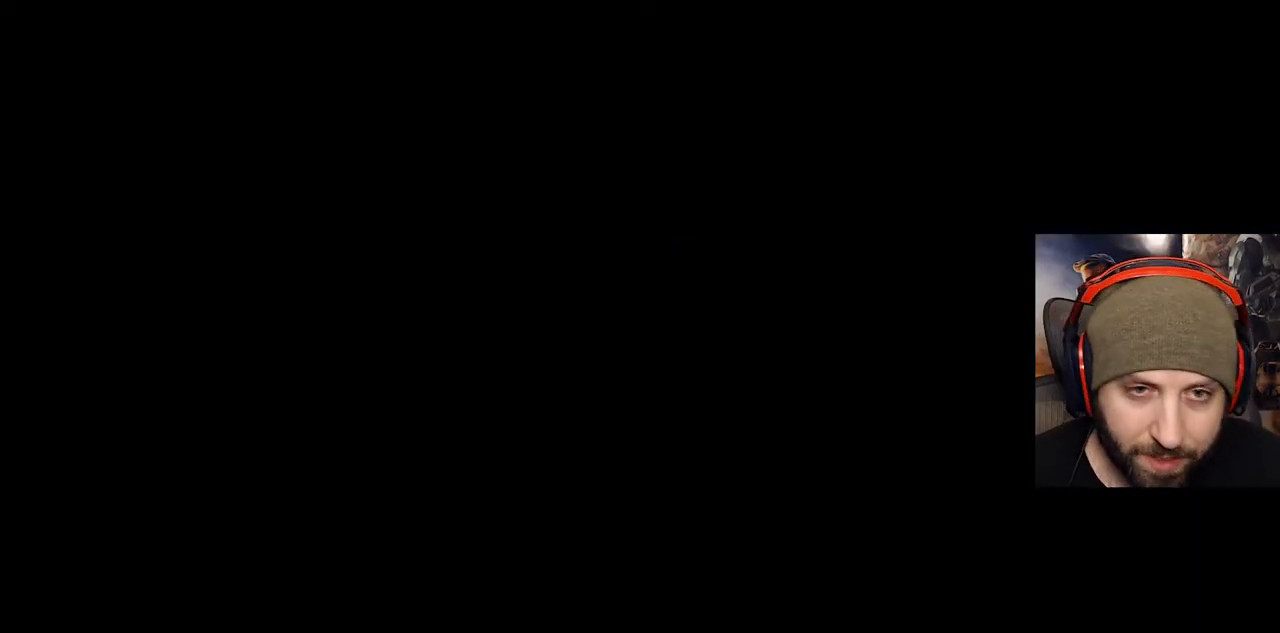
{"dt_ms": 500, "buttons": [], "left_stick": "center", "right_stick": "center", "events": []}
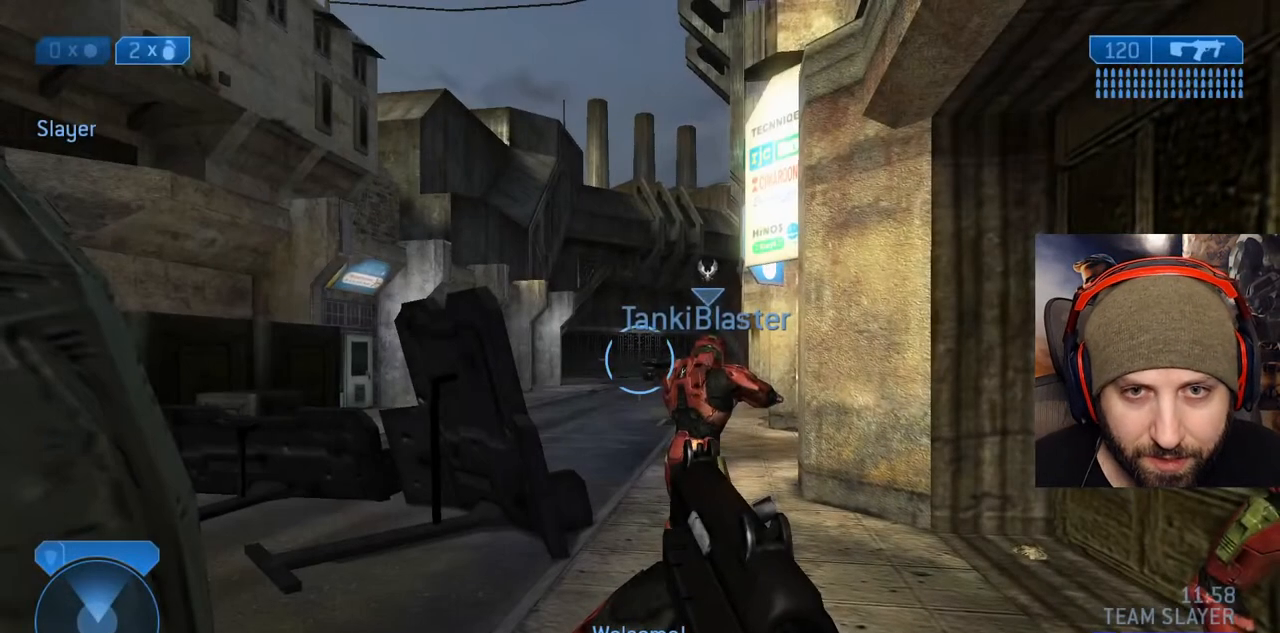
{"dt_ms": 500, "buttons": [], "left_stick": "up-right", "right_stick": "left", "events": [[83, "left_stick", "up"], [150, "left_stick", "up-right"], [317, "right_stick", "left"]]}
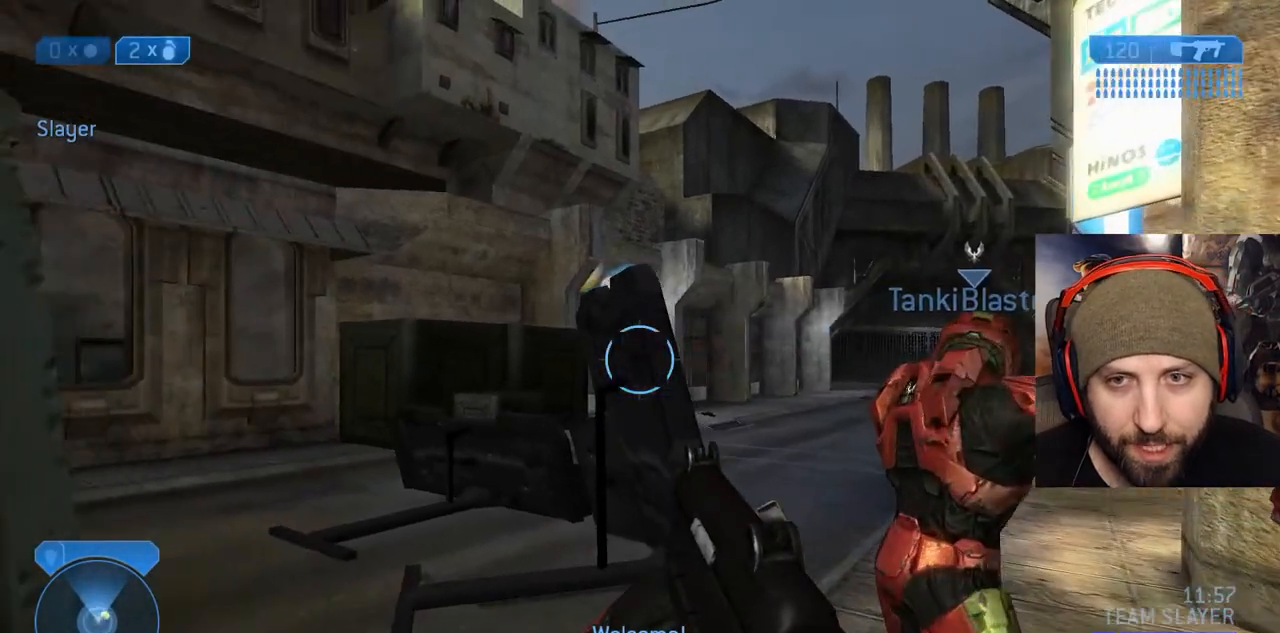
{"dt_ms": 500, "buttons": [], "left_stick": "up", "right_stick": "center"}
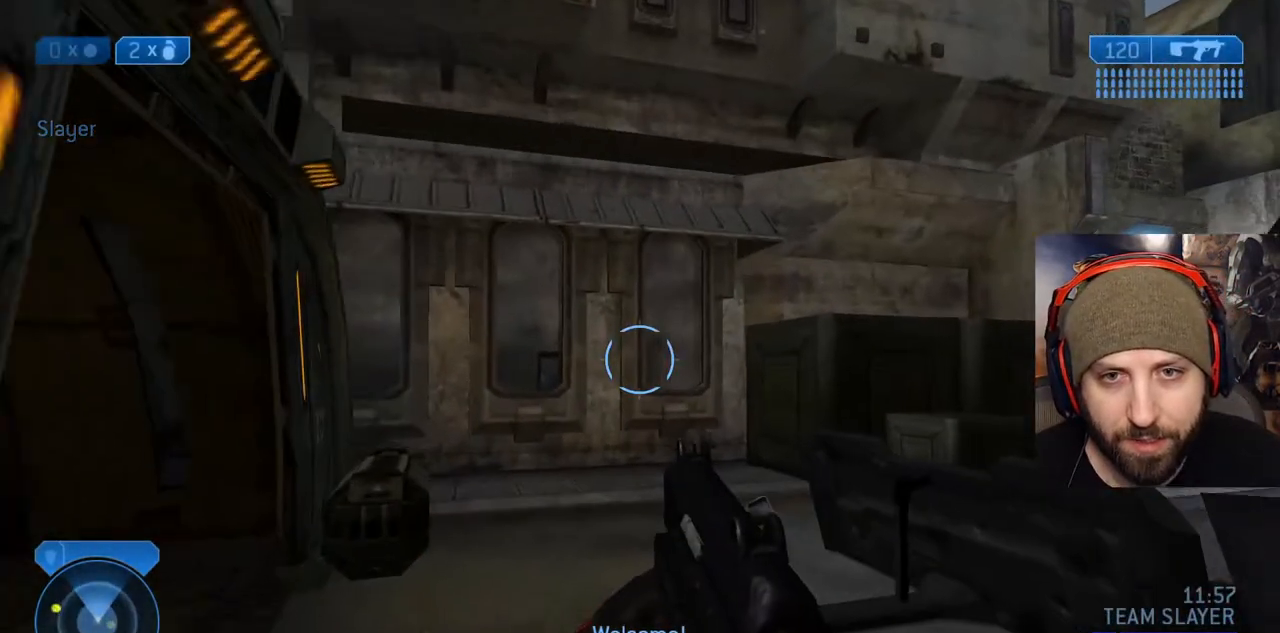
{"dt_ms": 500, "buttons": [], "left_stick": "up", "right_stick": "center", "events": [[217, "R2", "down"], [367, "R2", "up"]]}
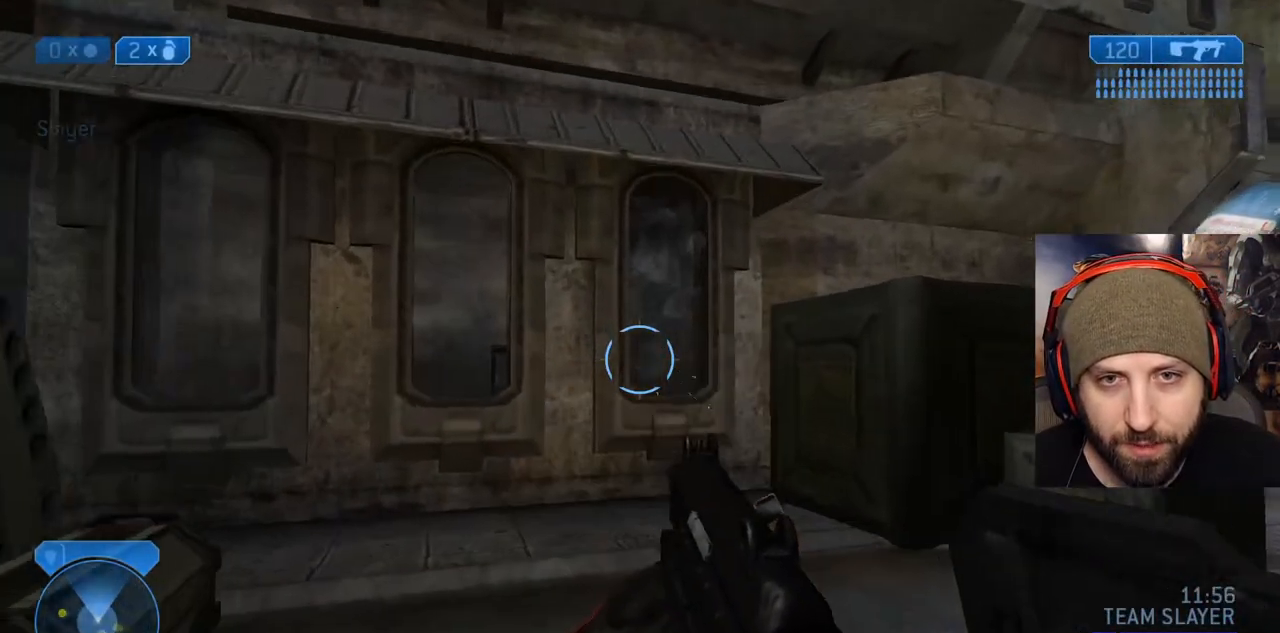
{"dt_ms": 500, "buttons": [], "left_stick": "up", "right_stick": "center"}
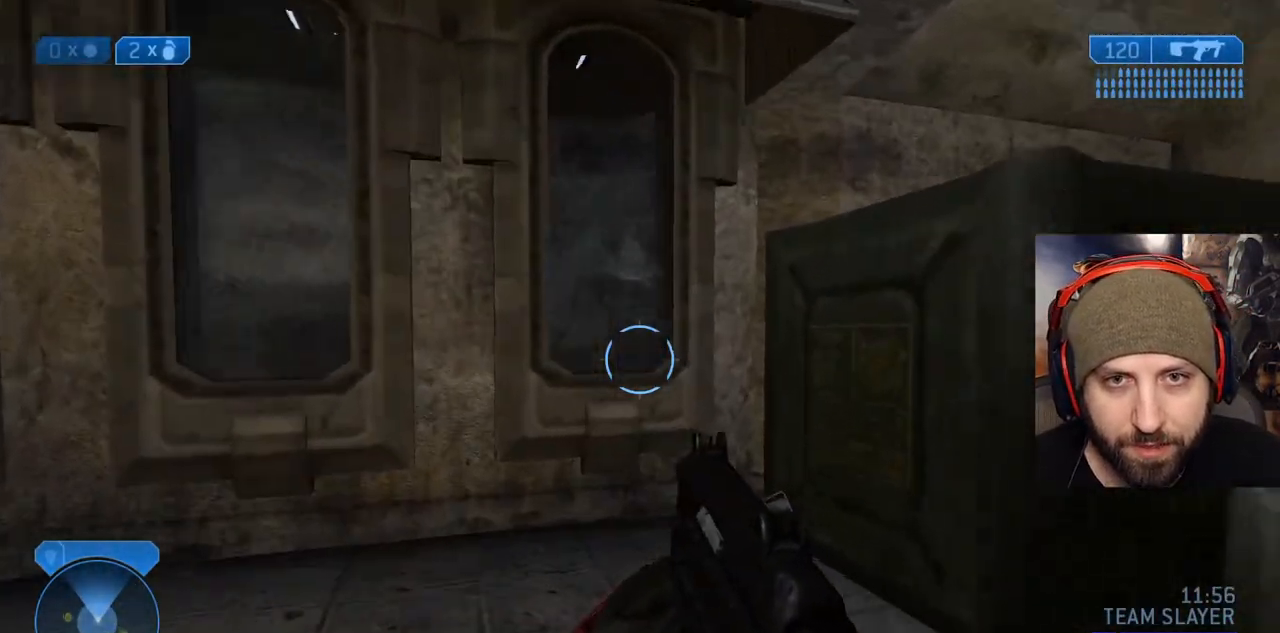
{"dt_ms": 500, "buttons": [], "left_stick": "up", "right_stick": "center"}
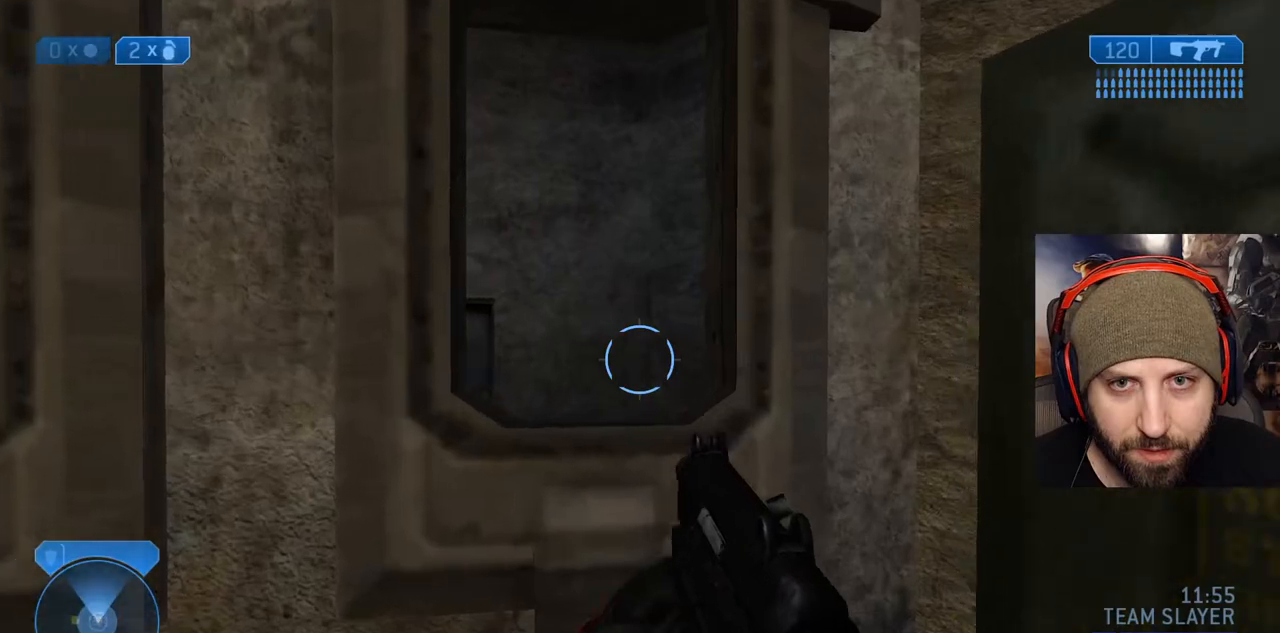
{"dt_ms": 500, "buttons": ["X", "L3"], "left_stick": "up-left", "right_stick": "right", "events": [[17, "A", "down"], [67, "right_stick", "down"], [183, "A", "up"], [233, "left_stick", "up-left"], [300, "L3", "down"], [300, "X", "down"], [417, "right_stick", "right"]]}
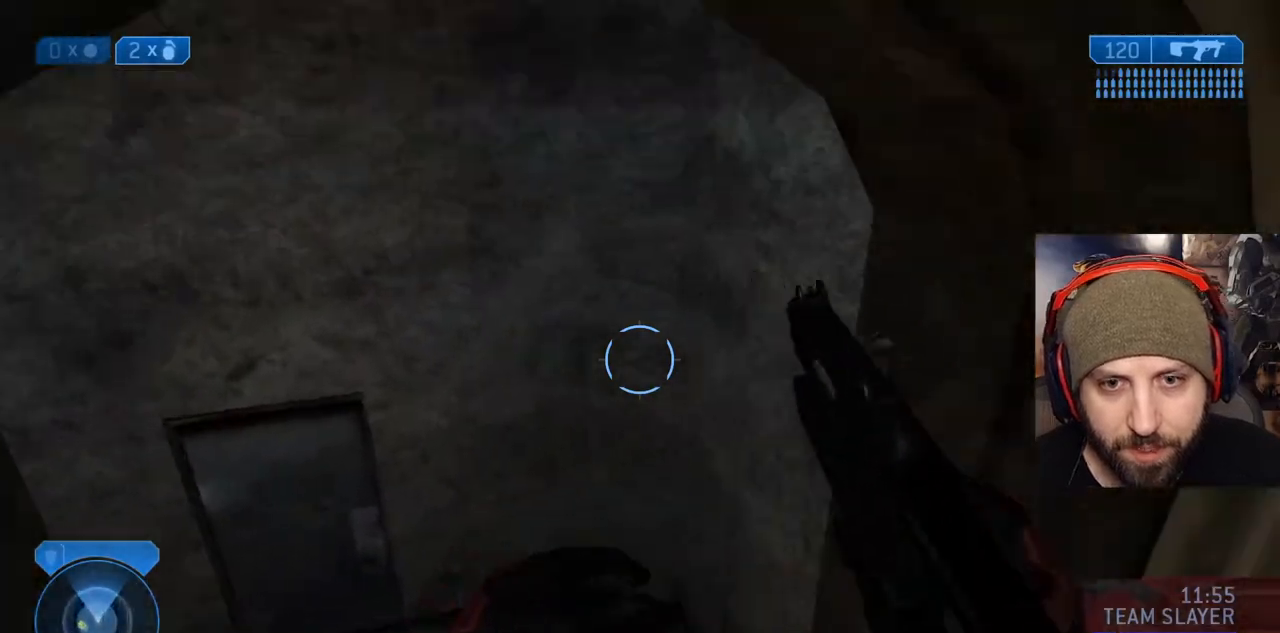
{"dt_ms": 1000, "buttons": [], "left_stick": "up-left", "right_stick": "center"}
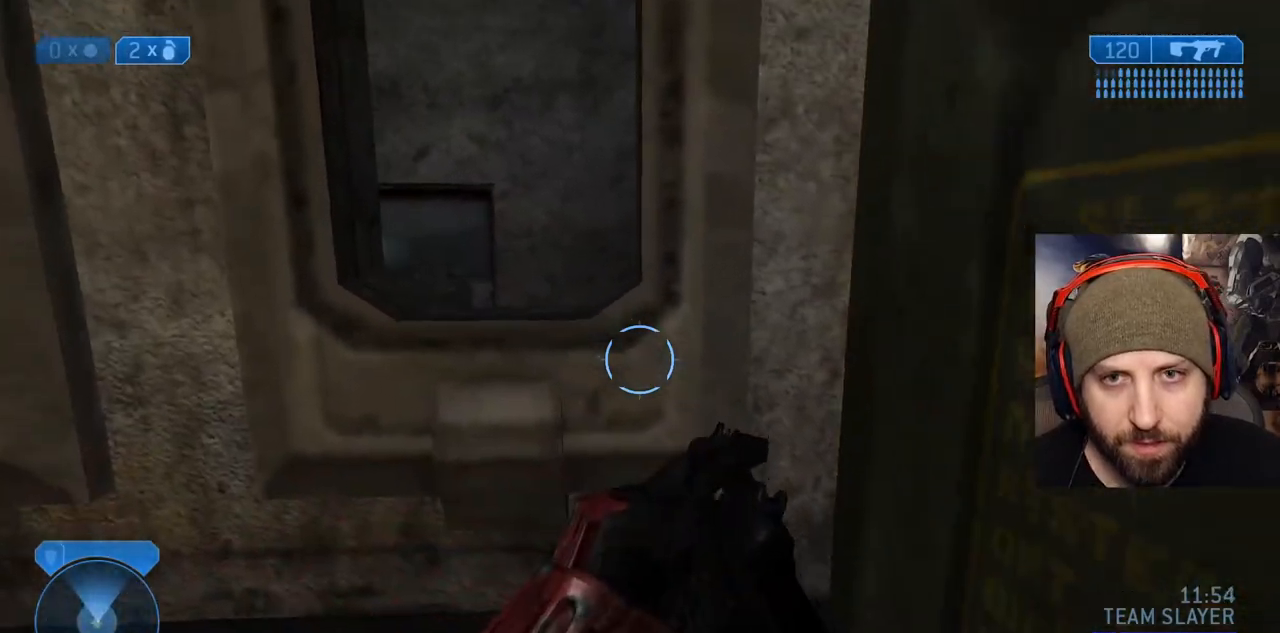
{"dt_ms": 500, "buttons": ["L3"], "left_stick": "up", "right_stick": "down"}
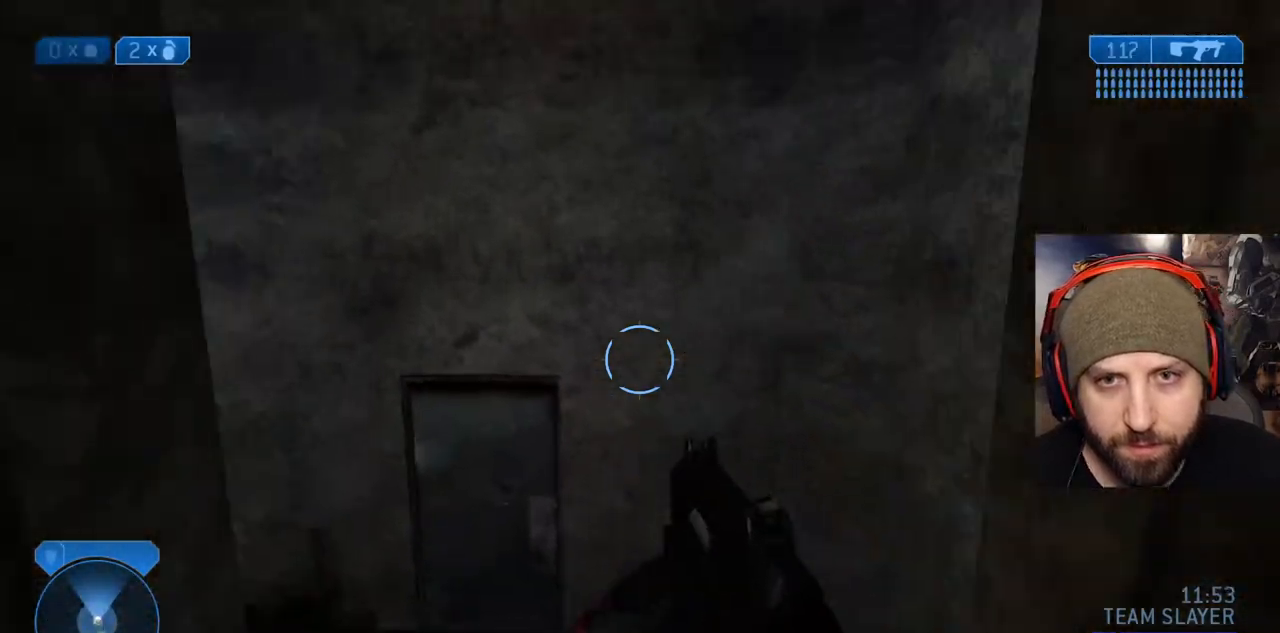
{"dt_ms": 1000, "buttons": ["X"], "left_stick": "down-left", "right_stick": "up-right"}
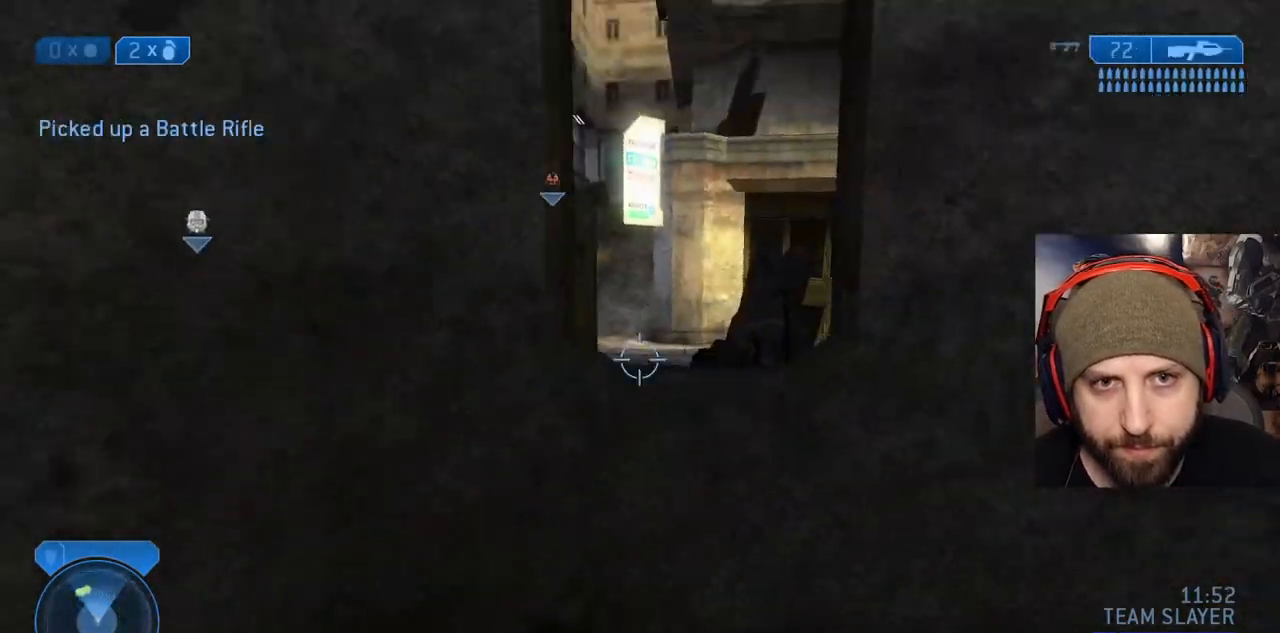
{"dt_ms": 500, "buttons": [], "left_stick": "up", "right_stick": "center"}
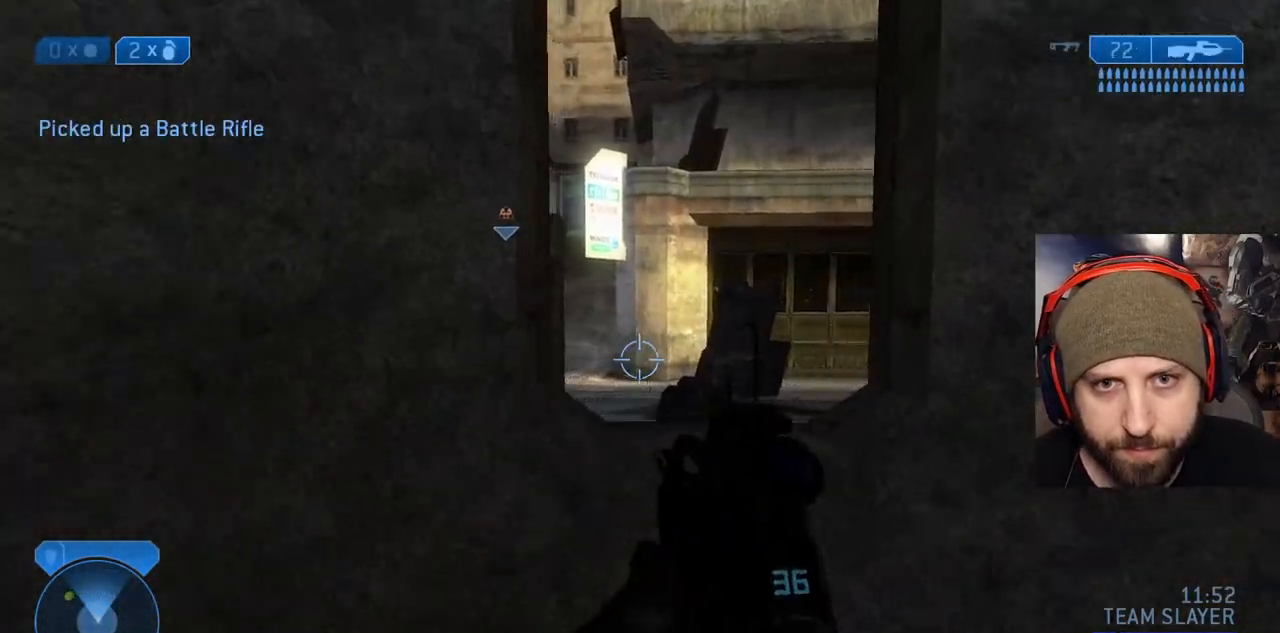
{"dt_ms": 500, "buttons": [], "left_stick": "up", "right_stick": "center"}
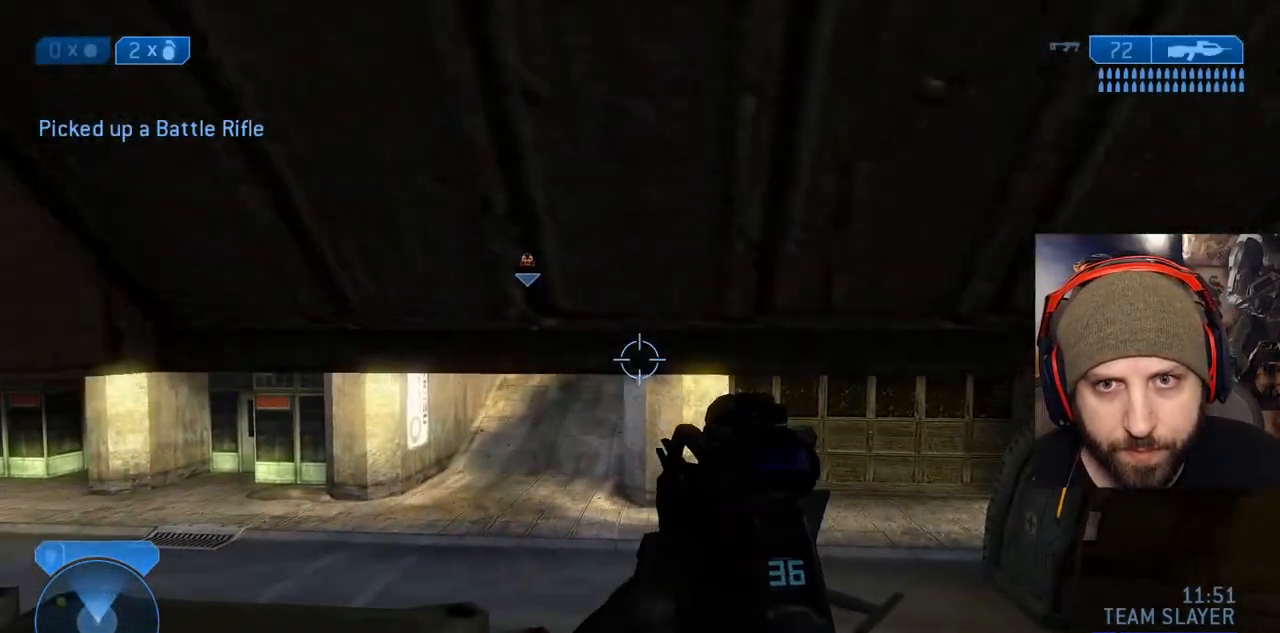
{"dt_ms": 500, "buttons": [], "left_stick": "up-right", "right_stick": "up-left", "events": [[50, "right_stick", "up-left"], [100, "left_stick", "up-right"]]}
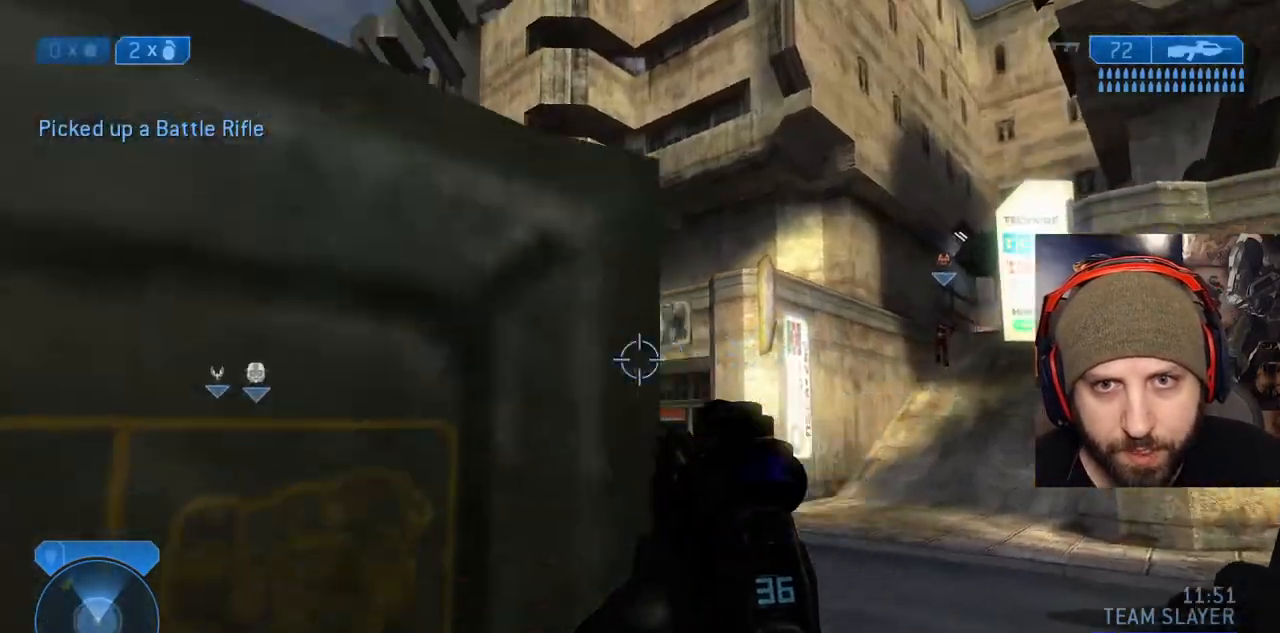
{"dt_ms": 500, "buttons": [], "left_stick": "up", "right_stick": "right"}
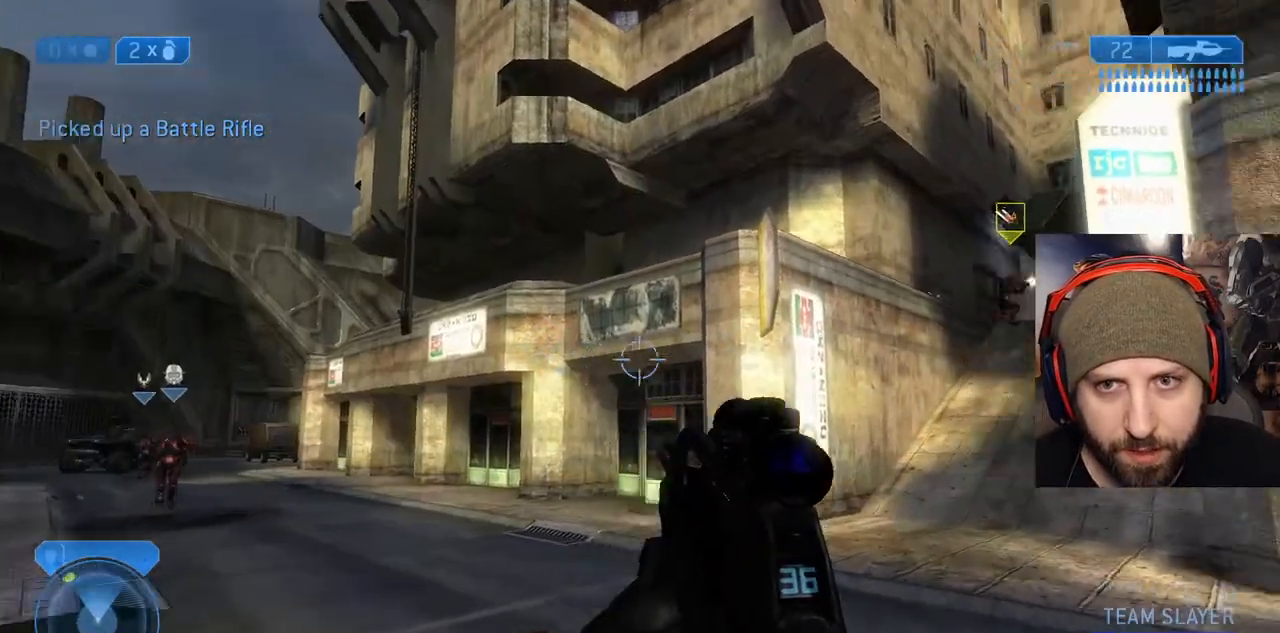
{"dt_ms": 500, "buttons": [], "left_stick": "up-left", "right_stick": "right", "events": [[117, "right_stick", "up-right"], [200, "left_stick", "up-left"], [217, "right_stick", "center"], [433, "right_stick", "right"]]}
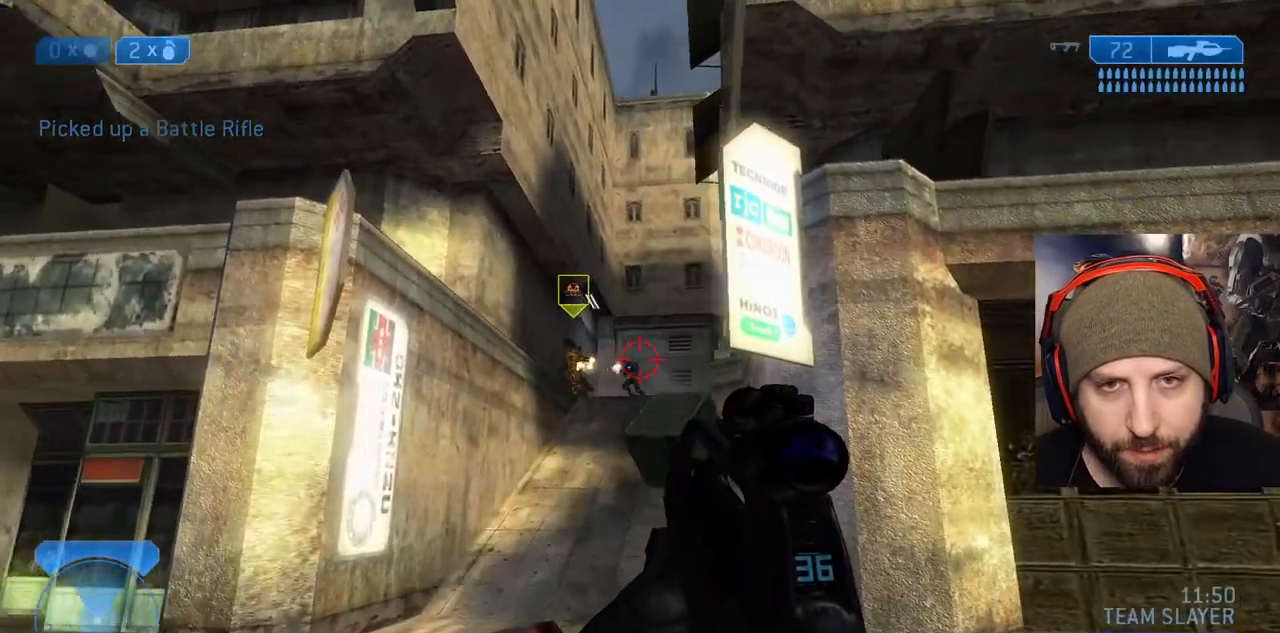
{"dt_ms": 500, "buttons": [], "left_stick": "up", "right_stick": "up-left", "events": [[83, "R2", "down"], [83, "right_stick", "center"], [150, "right_stick", "left"], [183, "left_stick", "up"], [250, "right_stick", "center"], [283, "left_stick", "up-right"], [300, "R2", "up"], [450, "left_stick", "up"], [450, "right_stick", "up-left"]]}
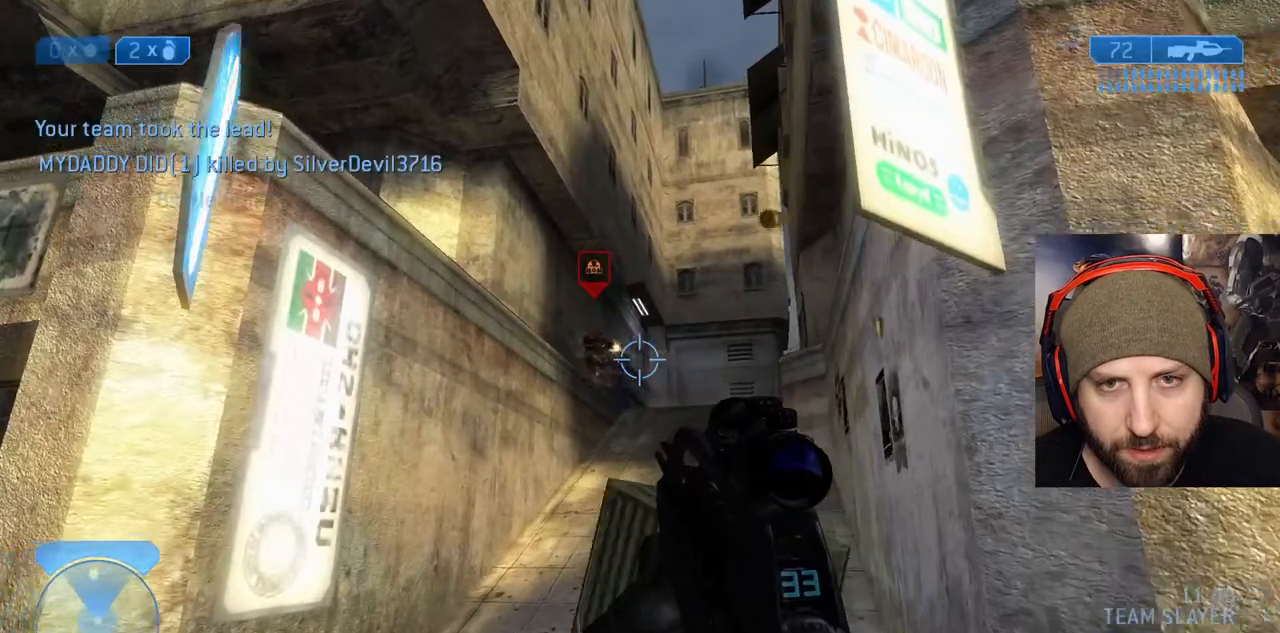
{"dt_ms": 500, "buttons": [], "left_stick": "up-right", "right_stick": "center"}
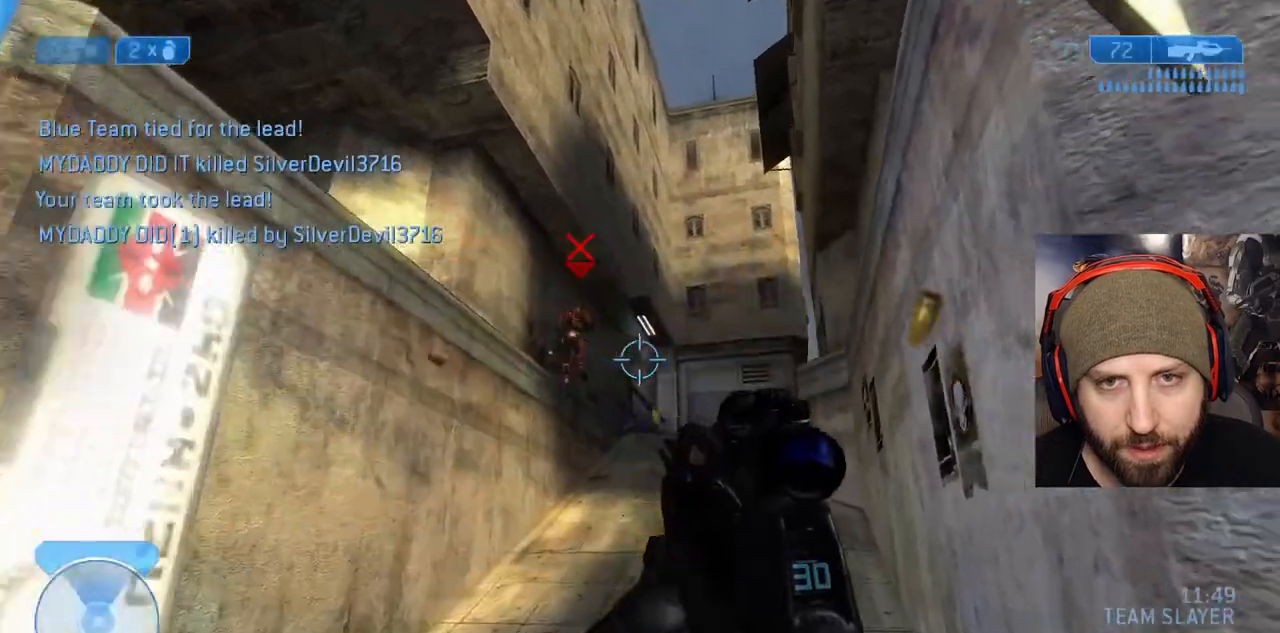
{"dt_ms": 500, "buttons": [], "left_stick": "up", "right_stick": "center", "events": [[50, "right_stick", "down-right"], [67, "left_stick", "up"], [183, "right_stick", "center"], [250, "R2", "down"], [433, "R2", "up"]]}
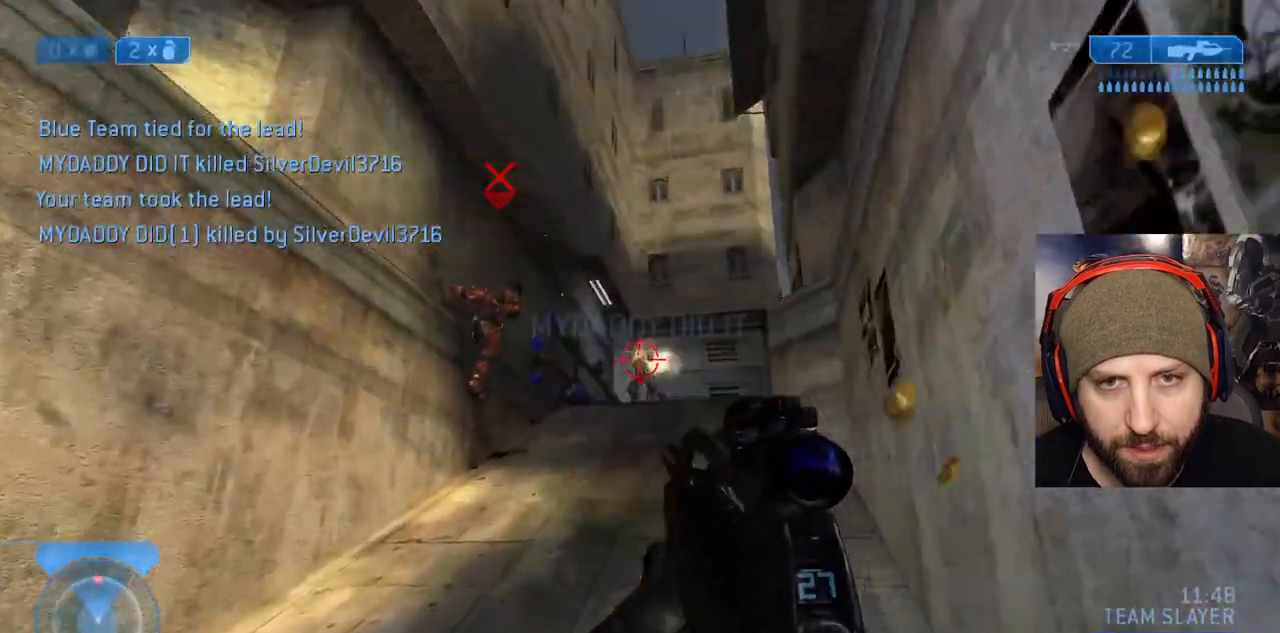
{"dt_ms": 500, "buttons": [], "left_stick": "left", "right_stick": "right", "events": [[33, "right_stick", "up"], [100, "R2", "down"], [200, "right_stick", "center"], [233, "left_stick", "right"], [317, "left_stick", "down"], [450, "left_stick", "left"], [450, "right_stick", "right"], [483, "R2", "up"]]}
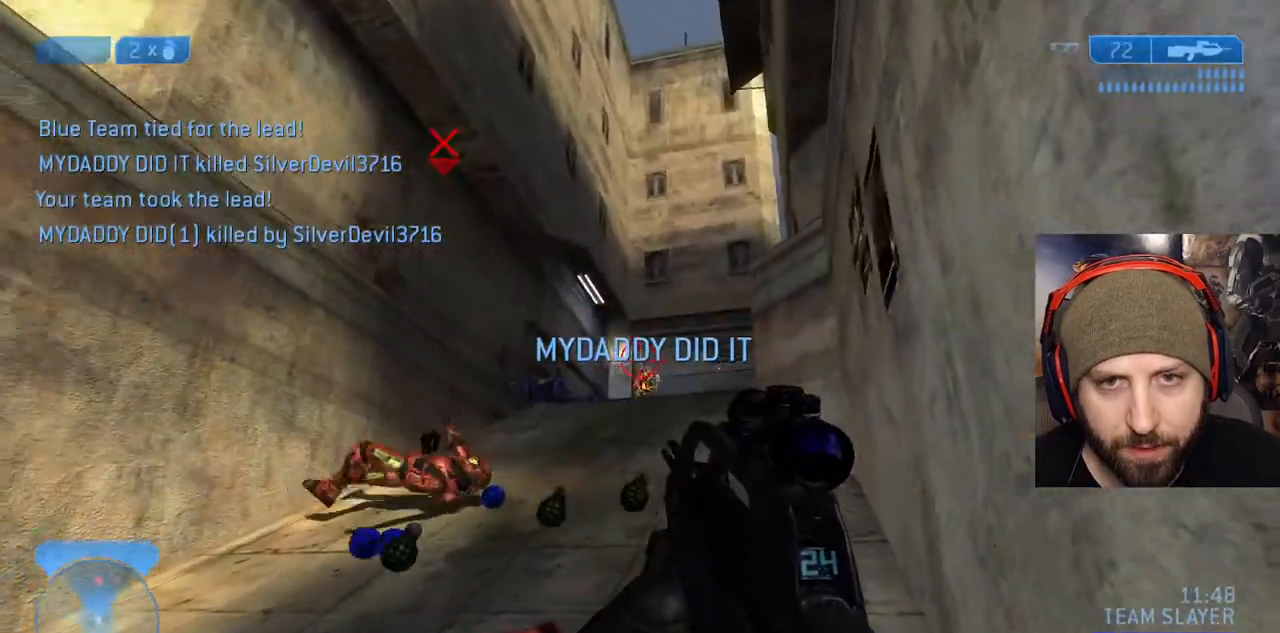
{"dt_ms": 500, "buttons": [], "left_stick": "up", "right_stick": "right", "events": [[67, "left_stick", "up-left"], [183, "R2", "down"], [183, "left_stick", "up"], [200, "right_stick", "center"], [267, "R2", "up"], [317, "R2", "down"], [367, "X", "down"], [417, "X", "up"], [450, "R2", "up"], [467, "right_stick", "right"]]}
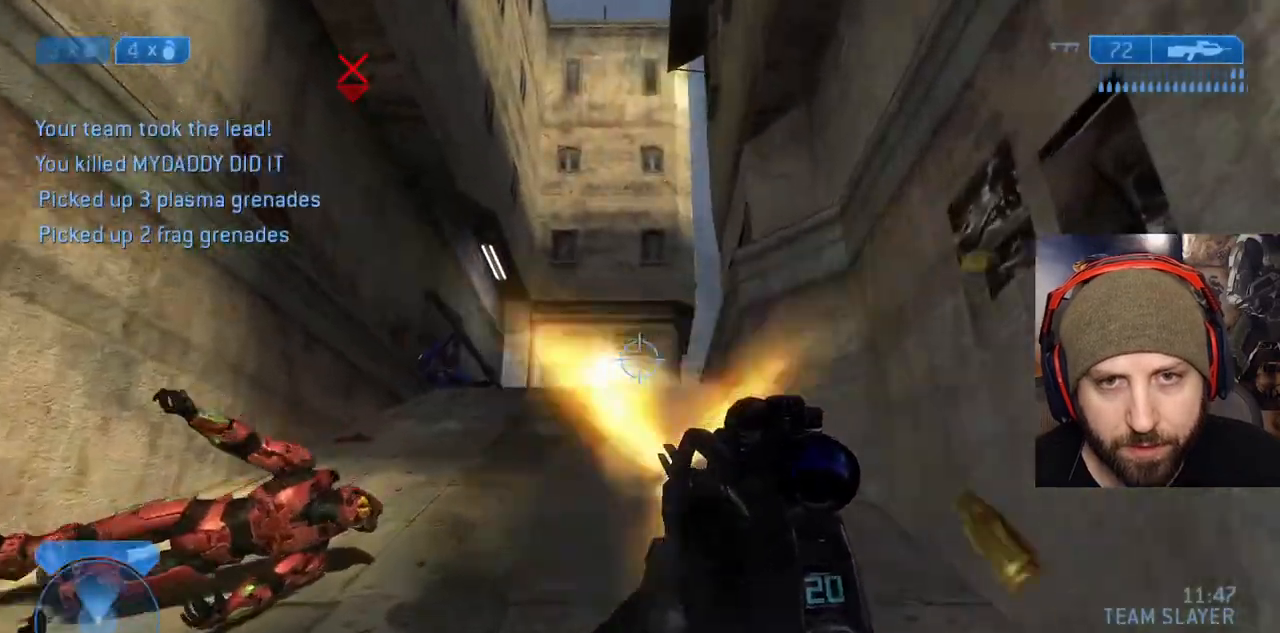
{"dt_ms": 500, "buttons": [], "left_stick": "up", "right_stick": "down-right", "events": [[33, "Y", "down"], [33, "left_stick", "up-left"], [33, "right_stick", "down-left"], [100, "right_stick", "center"], [117, "Y", "up"], [167, "Y", "down"], [233, "Y", "up"], [283, "left_stick", "up"], [317, "right_stick", "down-right"]]}
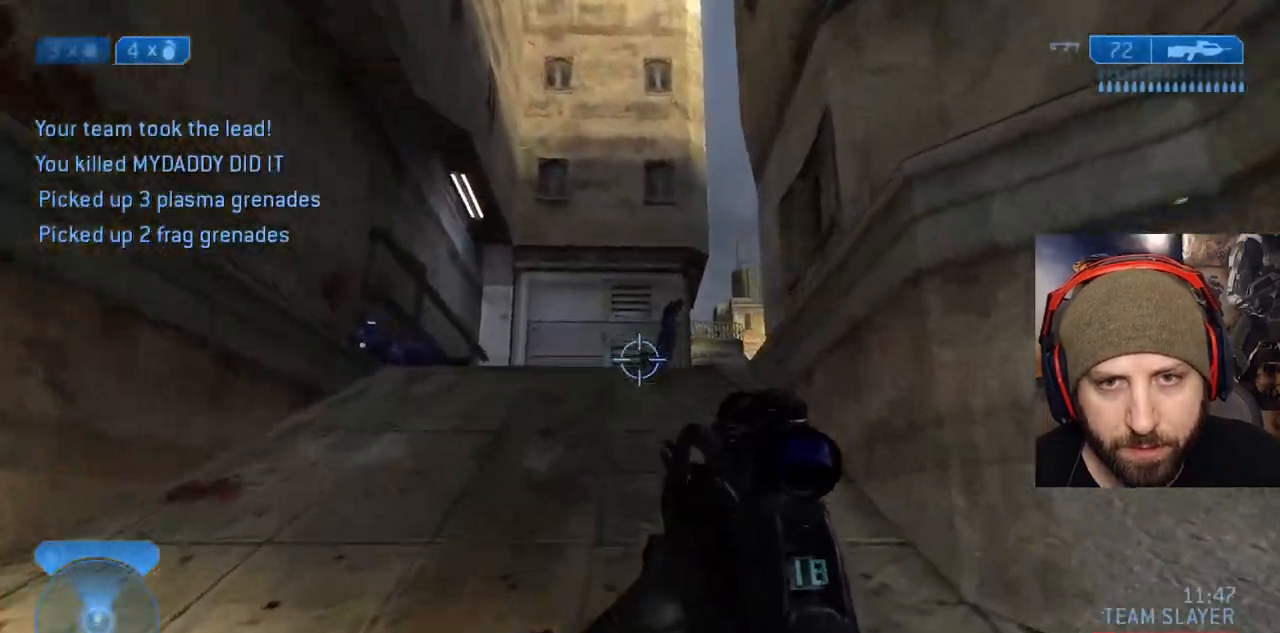
{"dt_ms": 500, "buttons": [], "left_stick": "down-left", "right_stick": "center"}
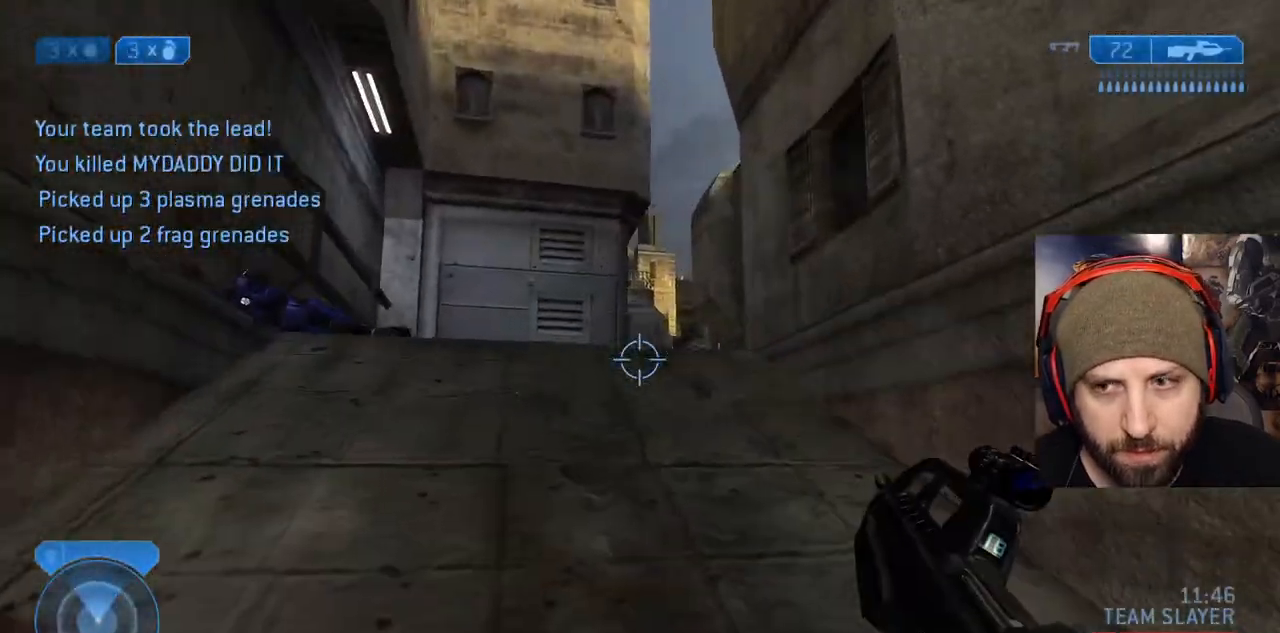
{"dt_ms": 500, "buttons": ["L3"], "left_stick": "down-left", "right_stick": "left", "events": [[33, "A", "down"], [83, "L3", "down"], [133, "right_stick", "down"], [150, "A", "up"], [417, "right_stick", "left"]]}